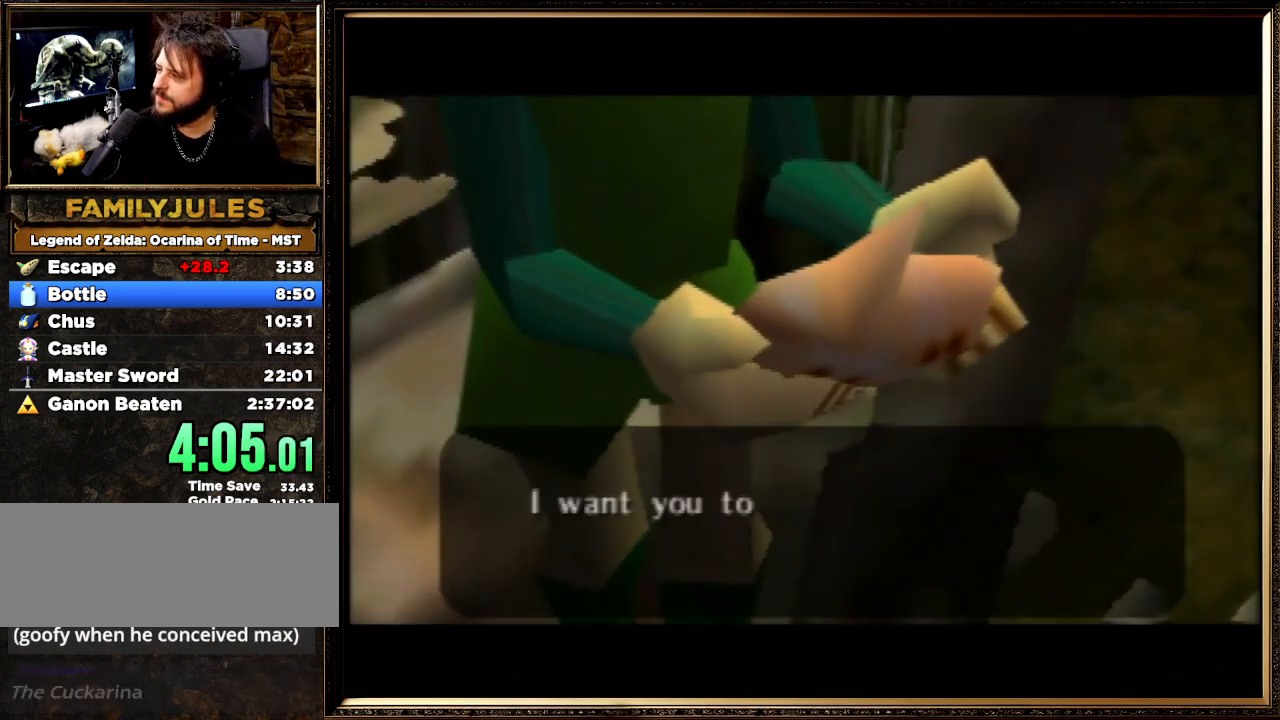
Gameplay with a controller (Nintendo layout); each line is a JSON object with the inputs held at the frame after it. "events" lists button and stick changes between this image and that frame as [ms after this image, input, new state], when the widget could be followed in between. Not read: L1 L3 R3.
{"buttons": [], "left_stick": "center", "events": [[33, "B", "down"], [100, "A", "up"], [133, "B", "up"], [200, "A", "down"], [200, "B", "down"], [333, "A", "up"], [333, "B", "up"], [433, "A", "down"], [433, "B", "down"], [500, "A", "up"], [500, "B", "up"]]}
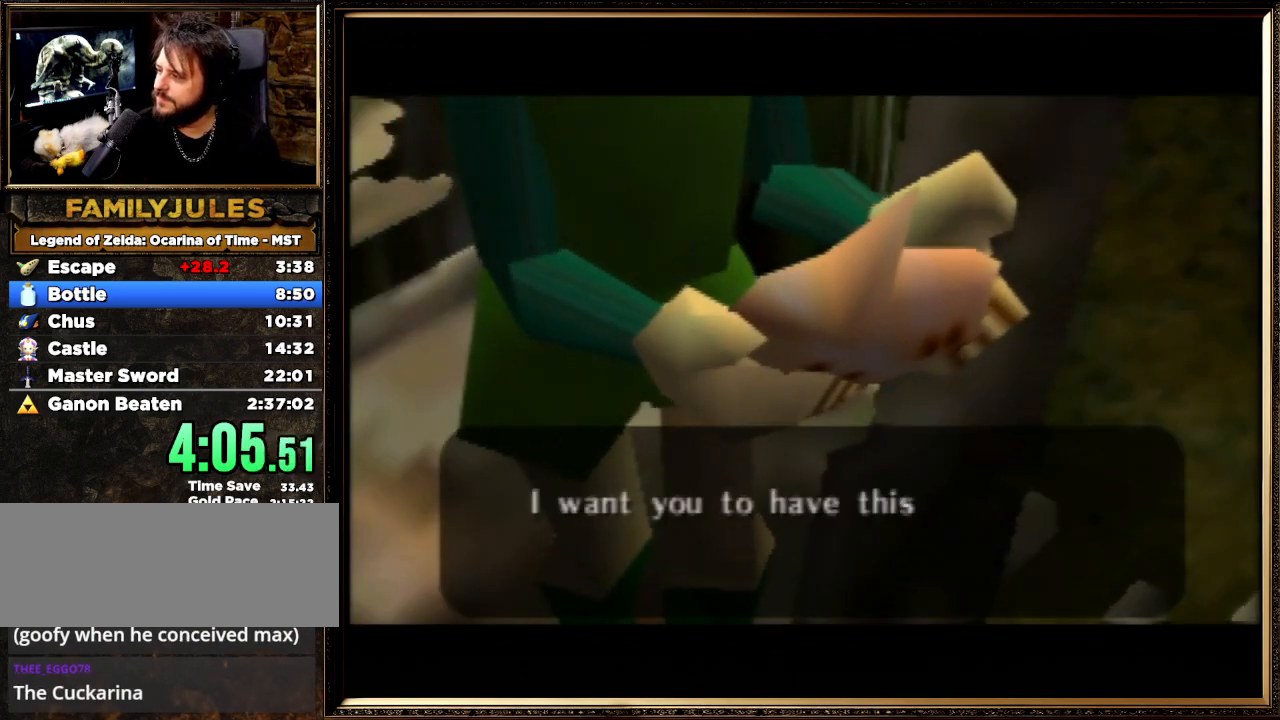
{"buttons": ["A"], "left_stick": "center", "events": [[100, "A", "down"], [100, "B", "down"], [167, "A", "up"], [267, "B", "up"], [300, "A", "down"], [300, "B", "down"], [433, "A", "up"], [433, "B", "up"], [500, "A", "down"]]}
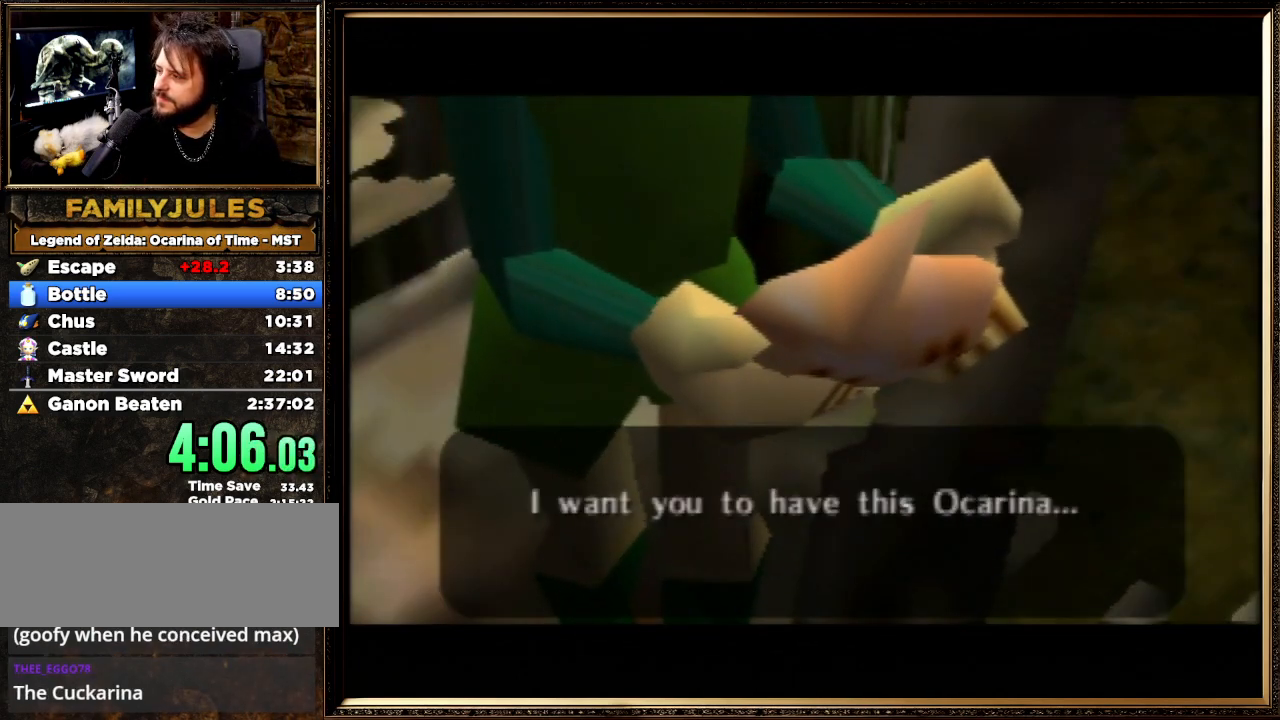
{"buttons": ["A", "B"], "left_stick": "center", "events": [[33, "B", "down"], [133, "A", "up"], [167, "B", "up"], [233, "A", "down"], [267, "B", "down"], [333, "A", "up"], [400, "B", "up"], [433, "A", "down"], [433, "B", "down"]]}
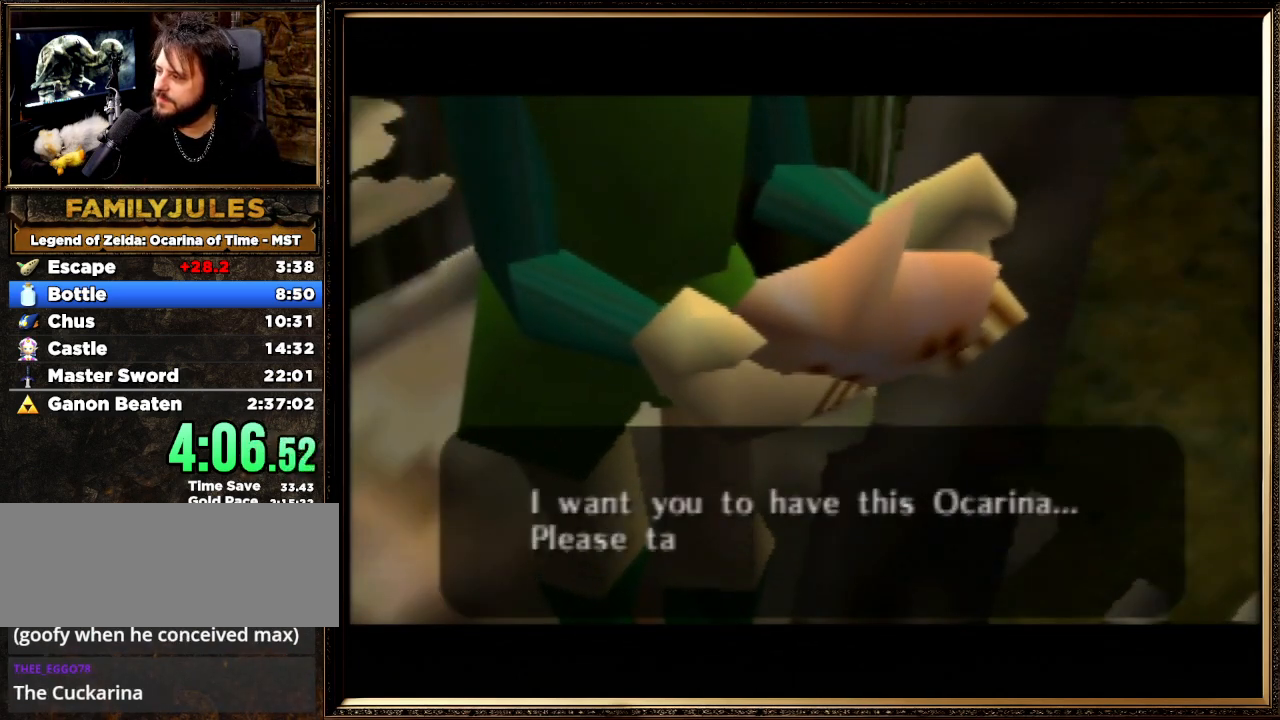
{"buttons": [], "left_stick": "center", "events": [[33, "A", "up"], [67, "B", "up"], [167, "A", "down"], [167, "B", "down"], [233, "A", "up"], [267, "B", "up"], [367, "A", "down"], [367, "B", "down"], [433, "A", "up"], [467, "B", "up"]]}
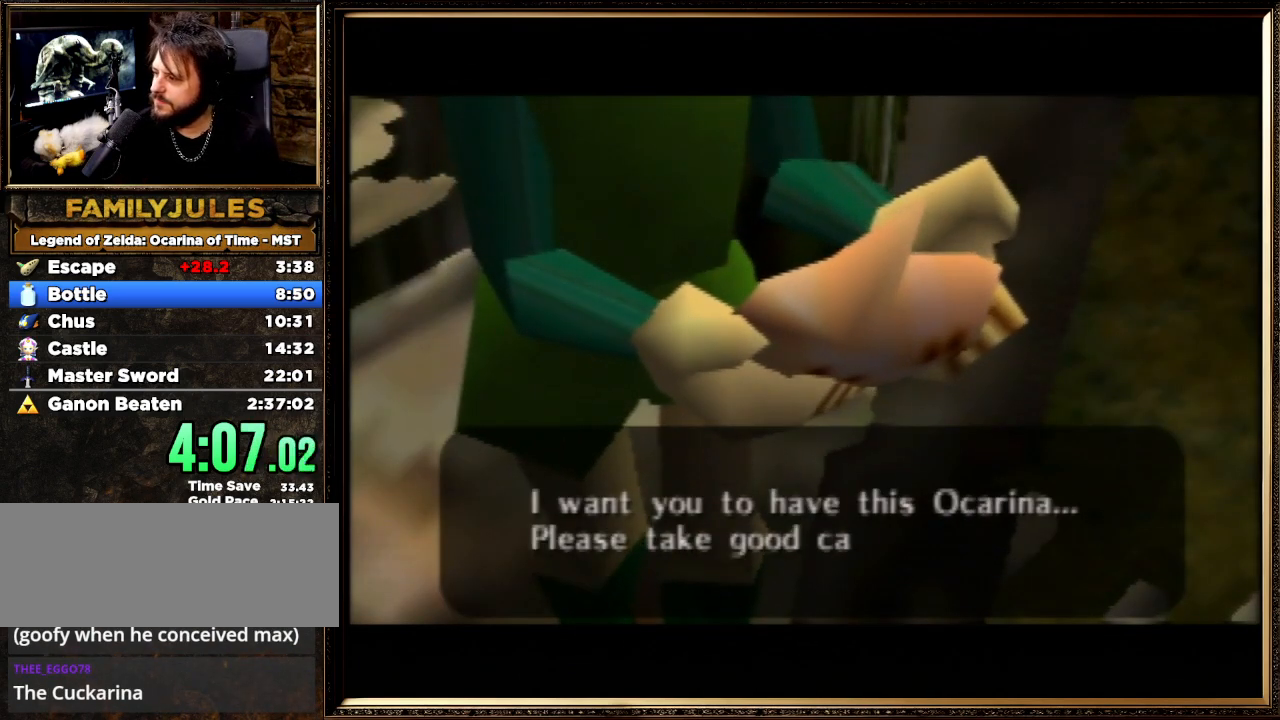
{"buttons": ["A", "B"], "left_stick": "center", "events": [[67, "A", "down"], [100, "B", "down"], [133, "A", "up"], [167, "B", "up"], [267, "A", "down"], [267, "B", "down"], [367, "A", "up"], [367, "B", "up"], [433, "A", "down"], [467, "B", "down"]]}
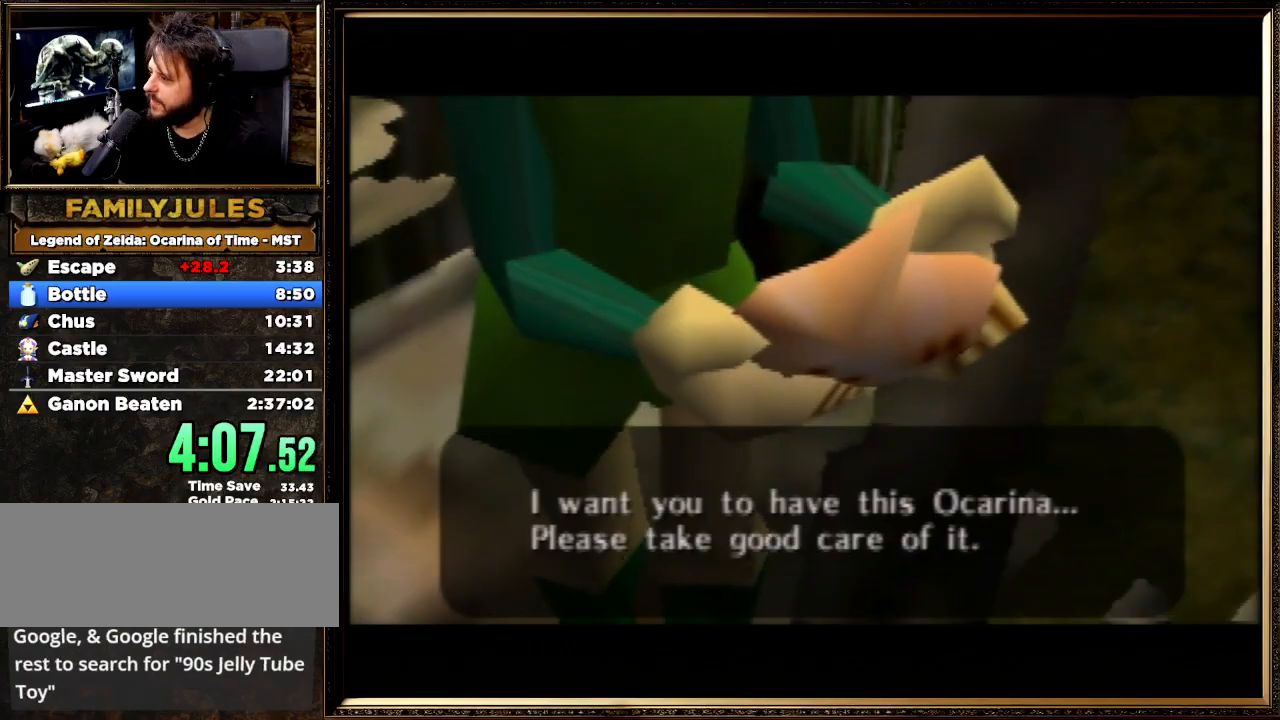
{"buttons": [], "left_stick": "center", "events": [[33, "A", "up"], [67, "B", "up"], [167, "A", "down"], [167, "B", "down"], [233, "A", "up"], [300, "B", "up"], [333, "A", "down"], [367, "B", "down"], [433, "A", "up"], [467, "B", "up"]]}
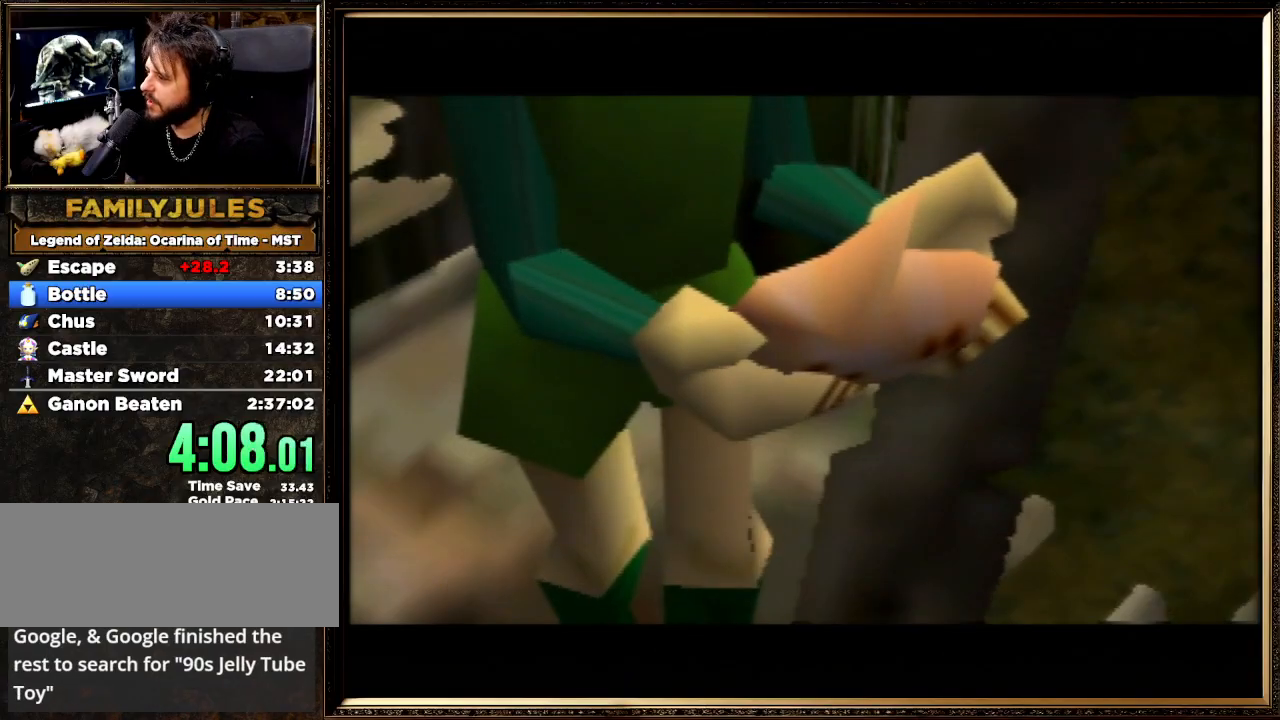
{"buttons": ["A", "B"], "left_stick": "center", "events": [[67, "A", "down"], [67, "B", "down"], [167, "A", "up"], [167, "B", "up"], [233, "A", "down"], [300, "B", "down"], [333, "A", "up"], [333, "B", "up"], [433, "A", "down"], [467, "B", "down"]]}
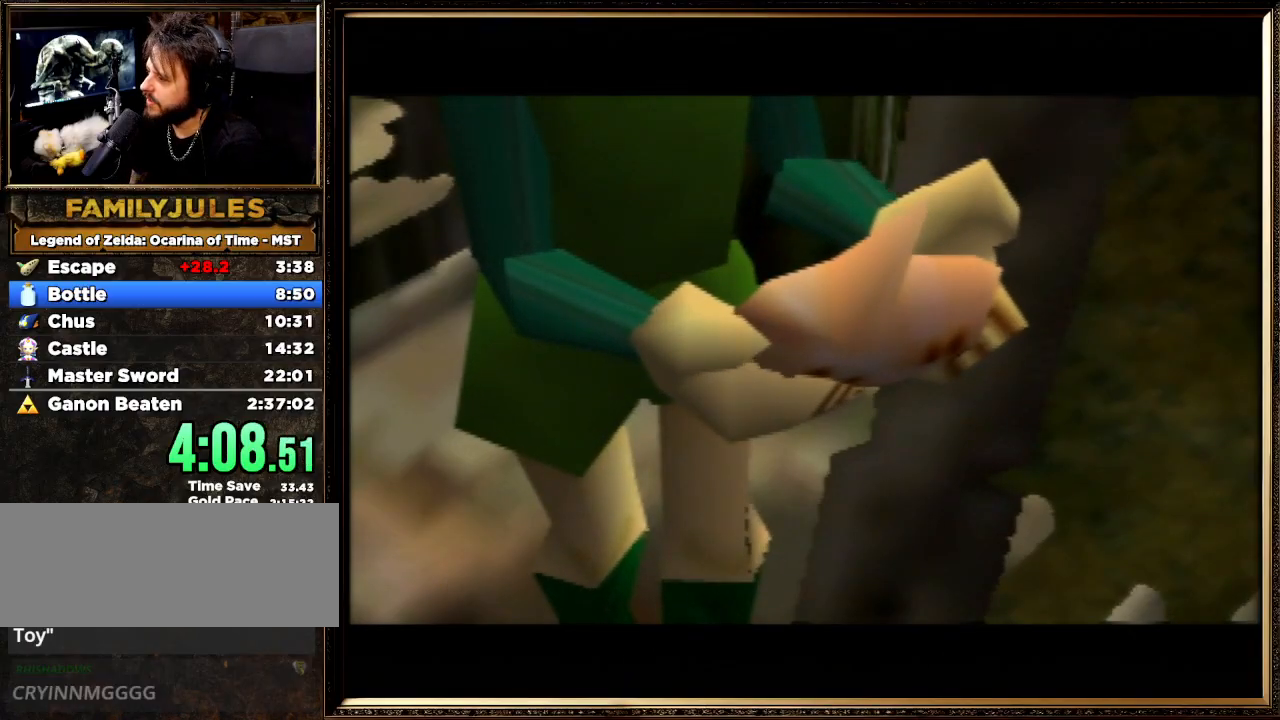
{"buttons": [], "left_stick": "center", "events": [[33, "A", "up"], [67, "B", "up"], [133, "A", "down"], [167, "B", "down"], [200, "A", "up"], [267, "B", "up"], [333, "A", "down"], [333, "B", "down"], [400, "A", "up"], [433, "B", "up"]]}
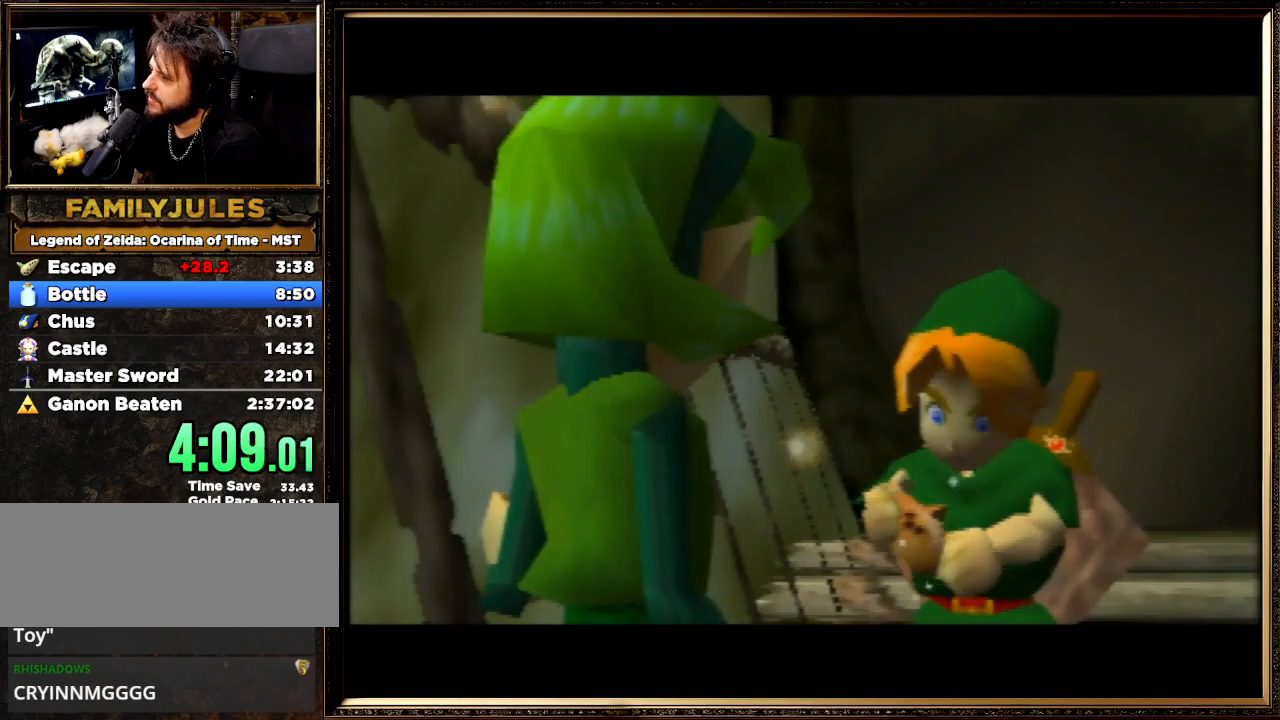
{"buttons": ["A", "B"], "left_stick": "center", "events": [[33, "A", "down"], [67, "B", "down"], [100, "A", "up"], [167, "B", "up"], [233, "A", "down"], [300, "B", "down"], [333, "A", "up"], [367, "B", "up"], [433, "A", "down"], [467, "B", "down"]]}
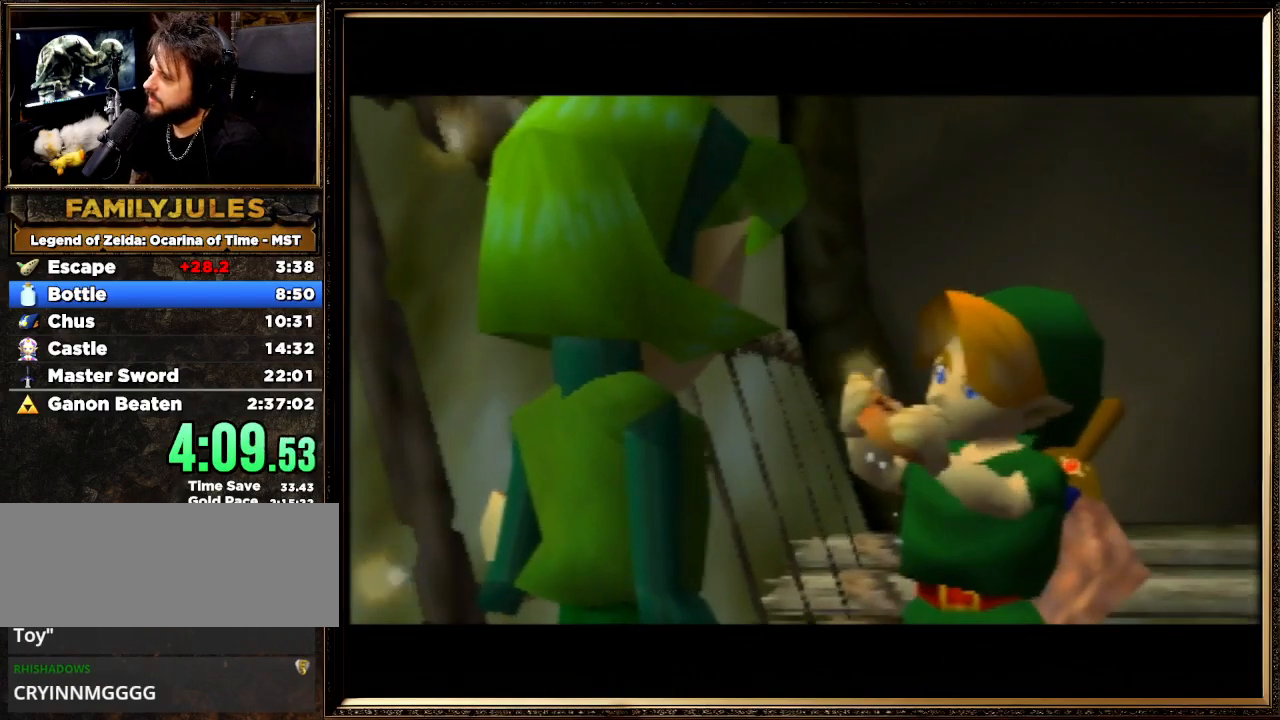
{"buttons": [], "left_stick": "center", "events": [[67, "A", "up"], [67, "B", "up"], [167, "A", "down"], [167, "B", "down"], [300, "A", "up"], [300, "B", "up"], [367, "A", "down"], [400, "B", "down"], [433, "A", "up"], [433, "B", "up"]]}
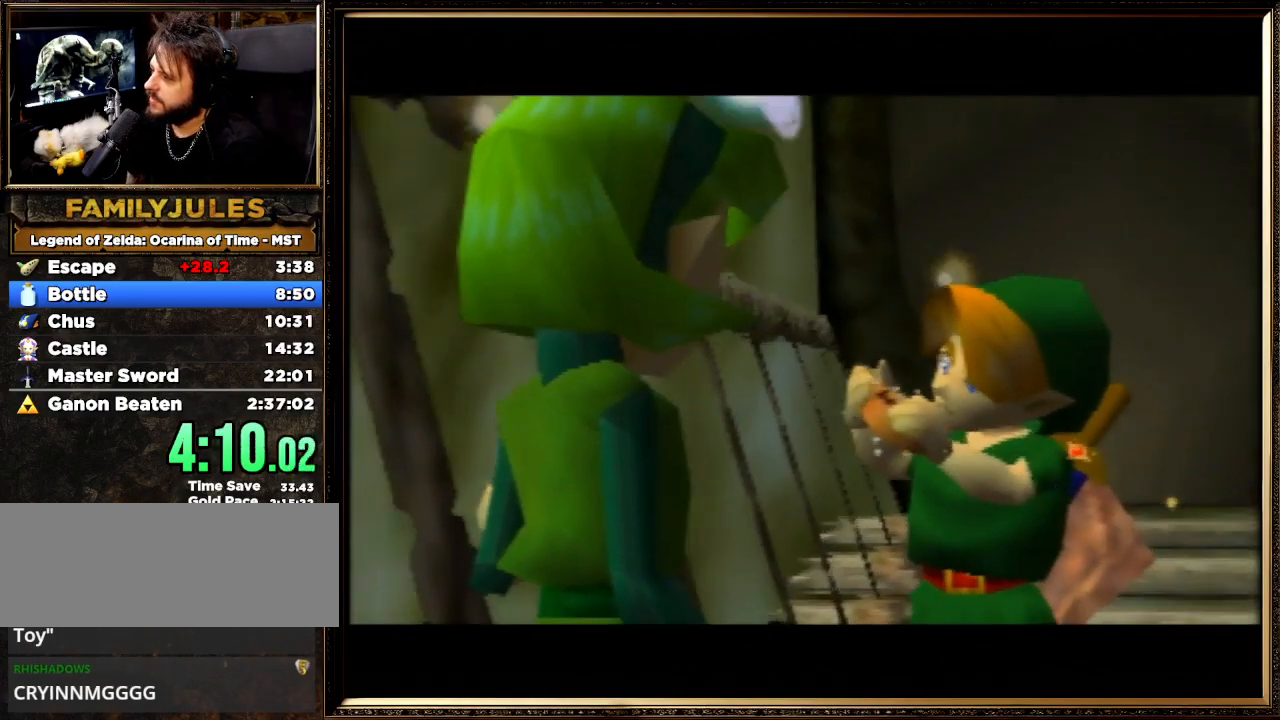
{"buttons": ["A", "B"], "left_stick": "center", "events": [[67, "A", "down"], [67, "B", "down"], [133, "A", "up"], [167, "B", "up"], [267, "A", "down"], [300, "B", "down"], [333, "A", "up"], [333, "B", "up"], [433, "A", "down"], [467, "B", "down"]]}
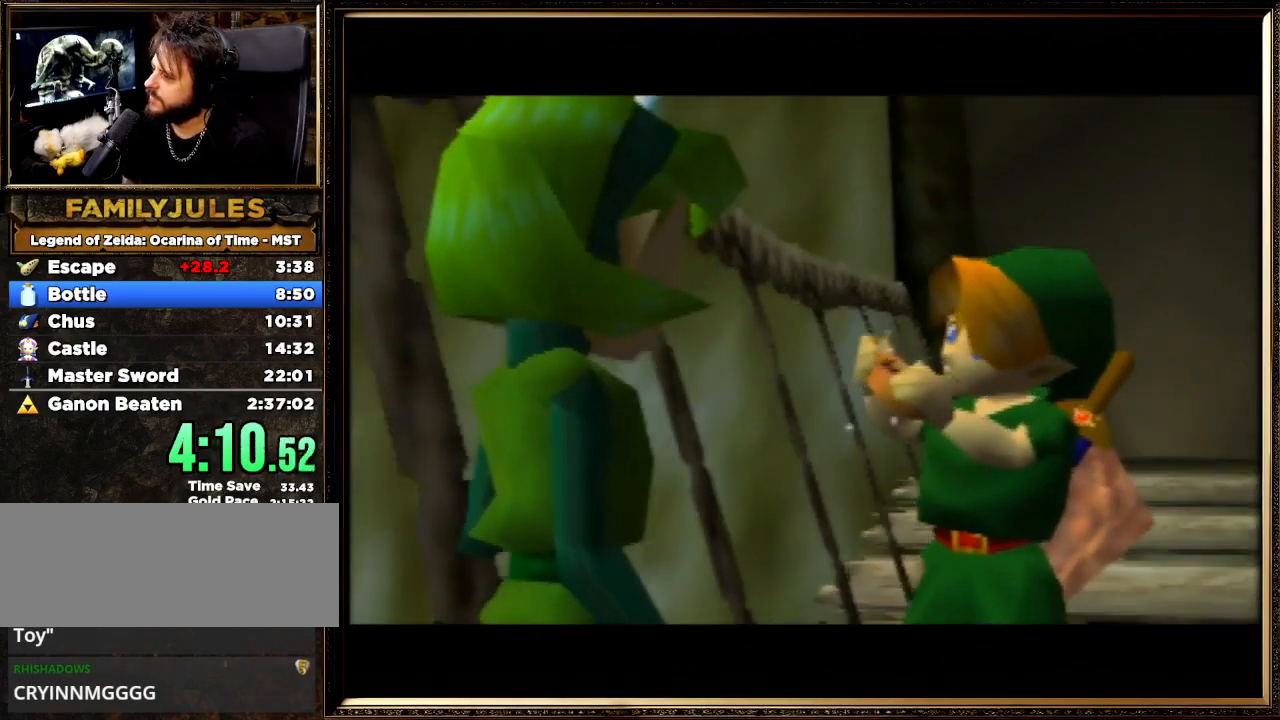
{"buttons": [], "left_stick": "center", "events": [[33, "A", "up"], [67, "B", "up"], [133, "A", "down"], [167, "B", "down"], [233, "A", "up"], [267, "B", "up"], [333, "A", "down"], [367, "B", "down"], [467, "A", "up"], [467, "B", "up"]]}
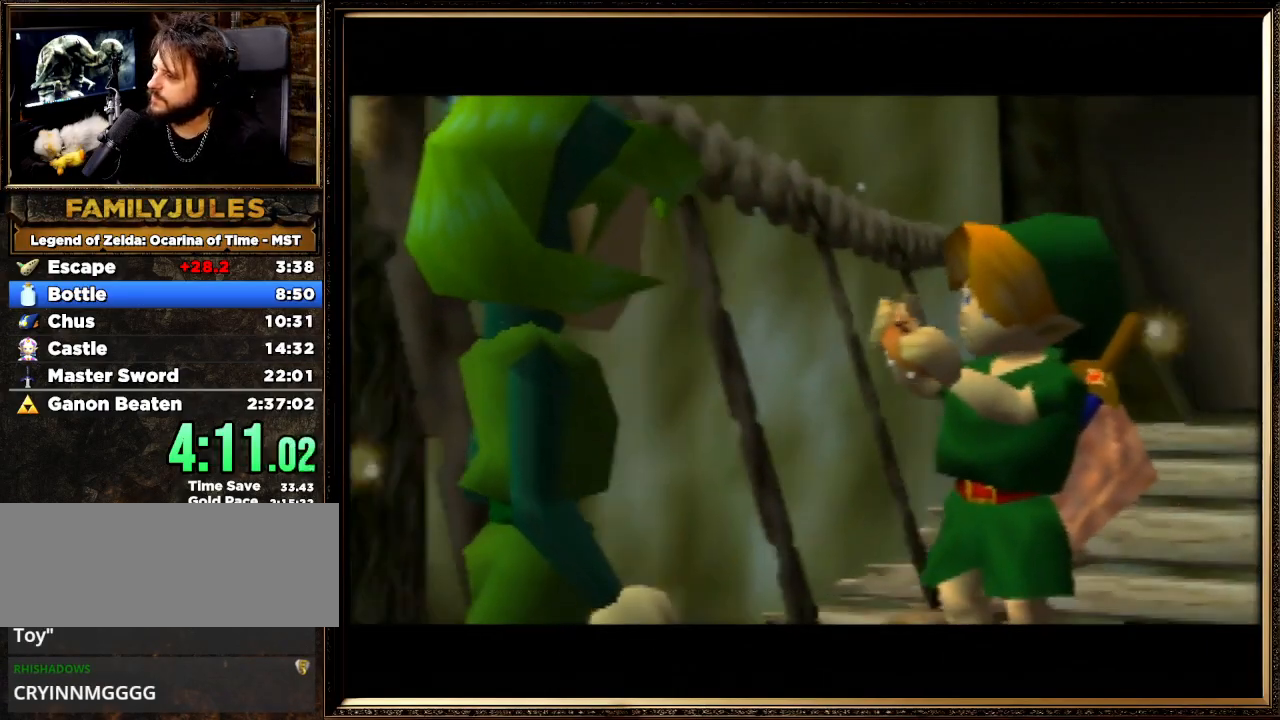
{"buttons": ["A", "B"], "left_stick": "center", "events": [[33, "A", "down"], [67, "B", "down"], [133, "A", "up"], [167, "B", "up"], [267, "A", "down"], [267, "B", "down"], [367, "A", "up"], [367, "B", "up"], [433, "A", "down"], [467, "B", "down"]]}
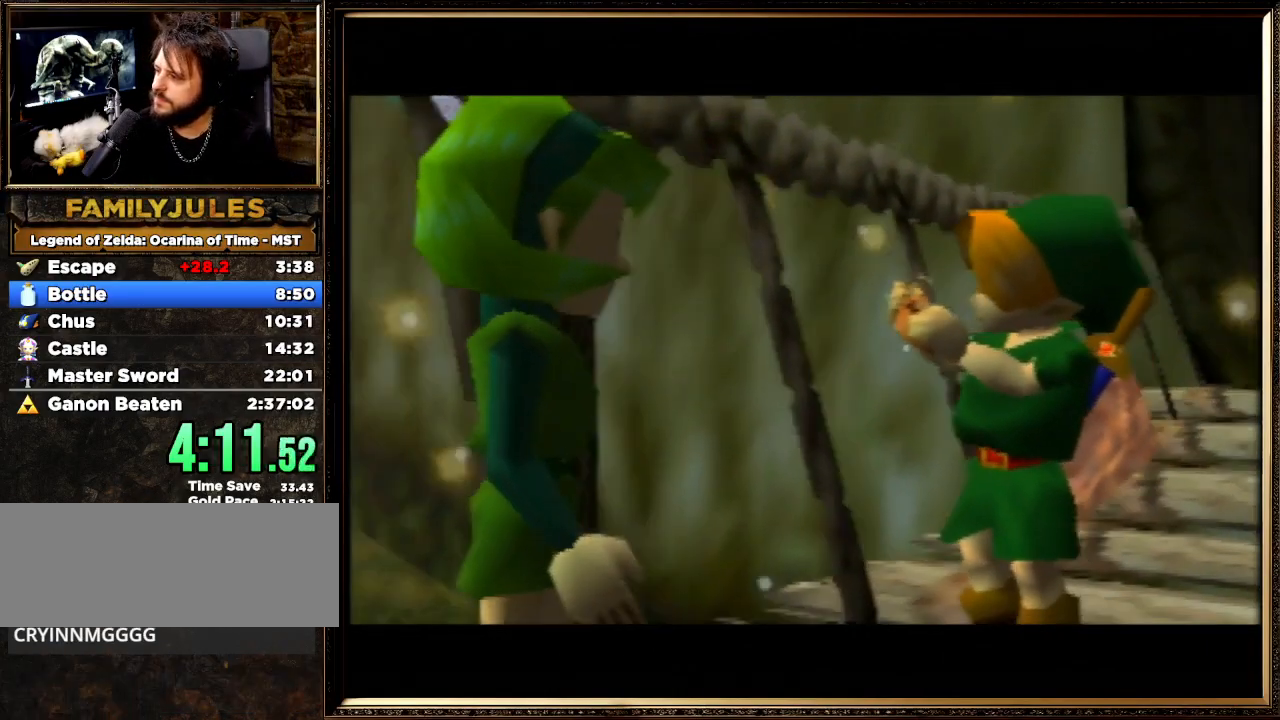
{"buttons": [], "left_stick": "center", "events": [[33, "A", "up"], [67, "B", "up"], [133, "A", "down"], [167, "B", "down"], [267, "A", "up"], [267, "B", "up"], [333, "A", "down"], [333, "B", "down"], [433, "A", "up"], [467, "B", "up"]]}
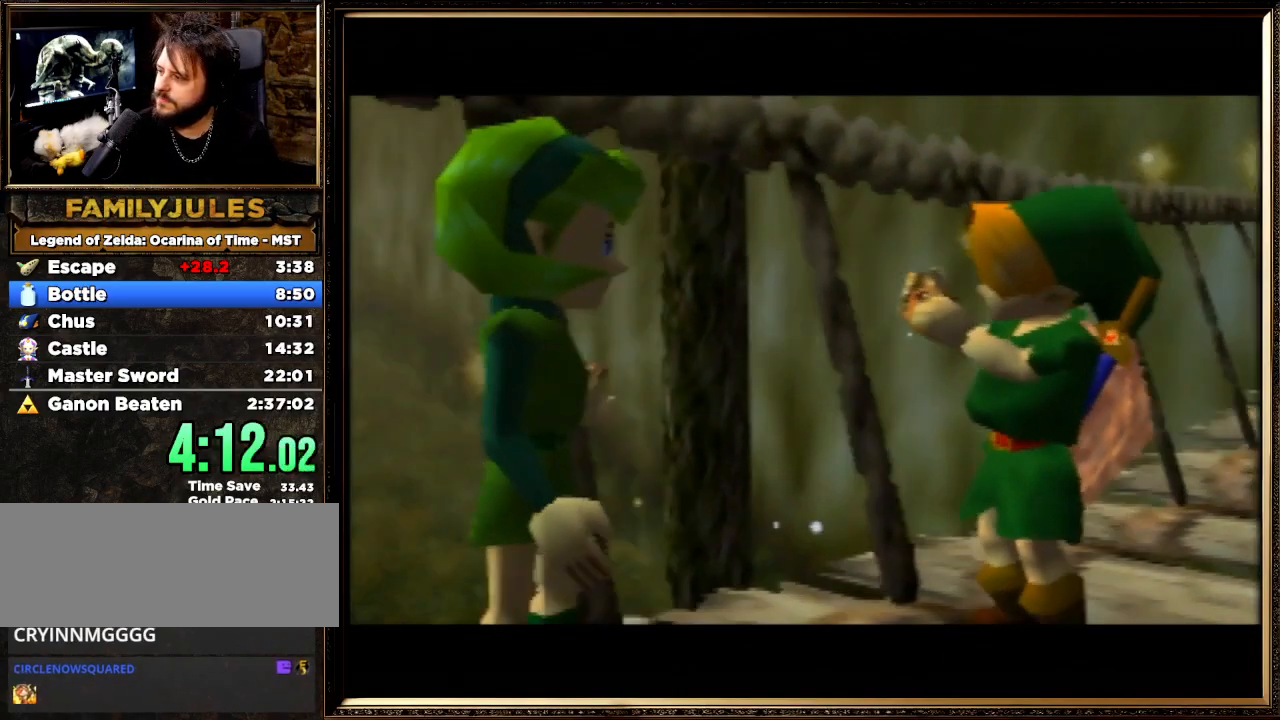
{"buttons": ["A", "B"], "left_stick": "center", "events": [[33, "A", "down"], [67, "B", "down"], [167, "A", "up"], [167, "B", "up"], [267, "A", "down"], [267, "B", "down"], [367, "A", "up"], [367, "B", "up"], [433, "A", "down"], [467, "B", "down"]]}
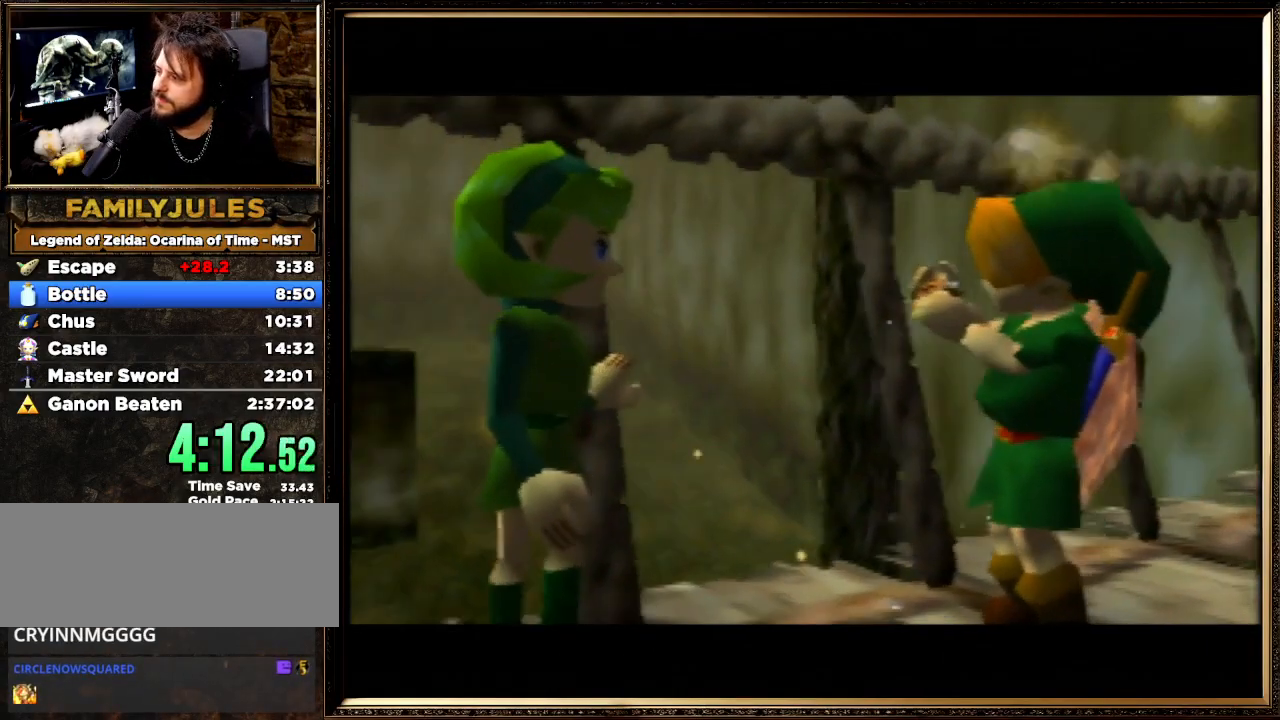
{"buttons": [], "left_stick": "center", "events": [[33, "A", "up"], [67, "B", "up"], [133, "A", "down"], [167, "B", "down"], [267, "A", "up"], [267, "B", "up"], [400, "A", "down"], [400, "B", "down"], [433, "A", "up"], [467, "B", "up"]]}
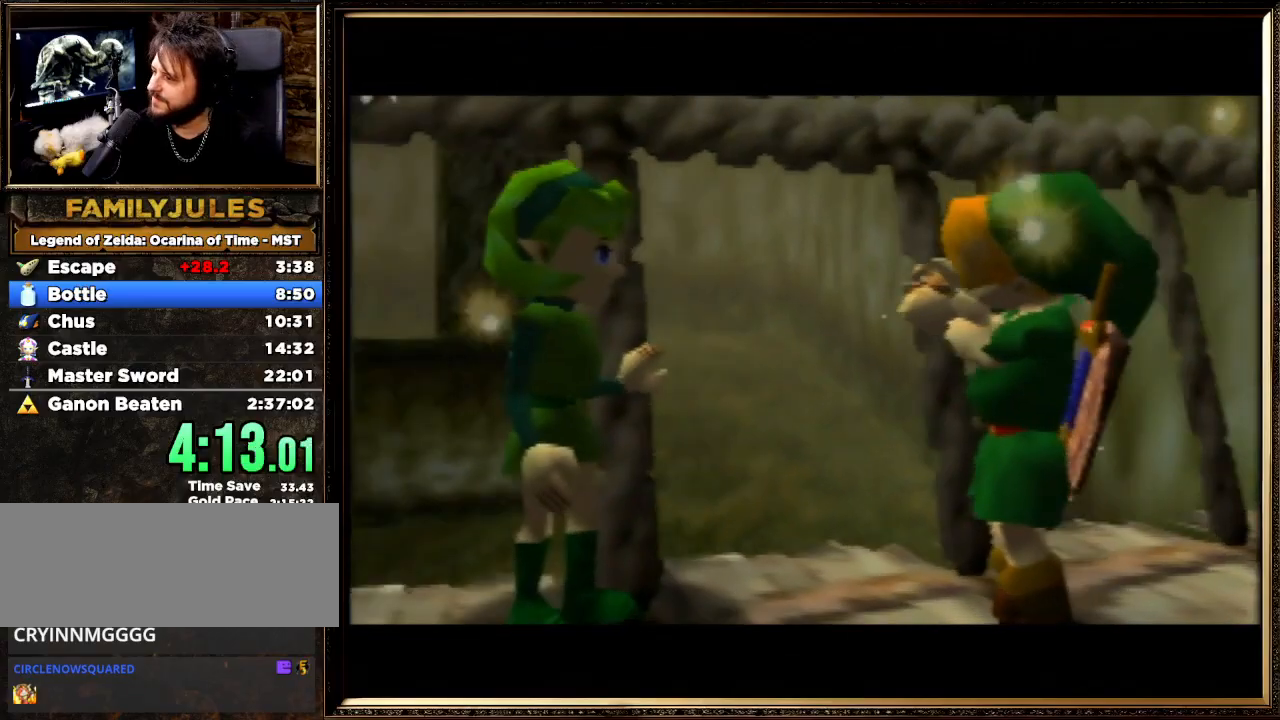
{"buttons": ["A", "B"], "left_stick": "center", "events": [[33, "A", "down"], [33, "B", "down"], [167, "A", "up"], [200, "B", "up"], [267, "A", "down"], [300, "B", "down"], [400, "A", "up"], [400, "B", "up"], [467, "A", "down"], [467, "B", "down"]]}
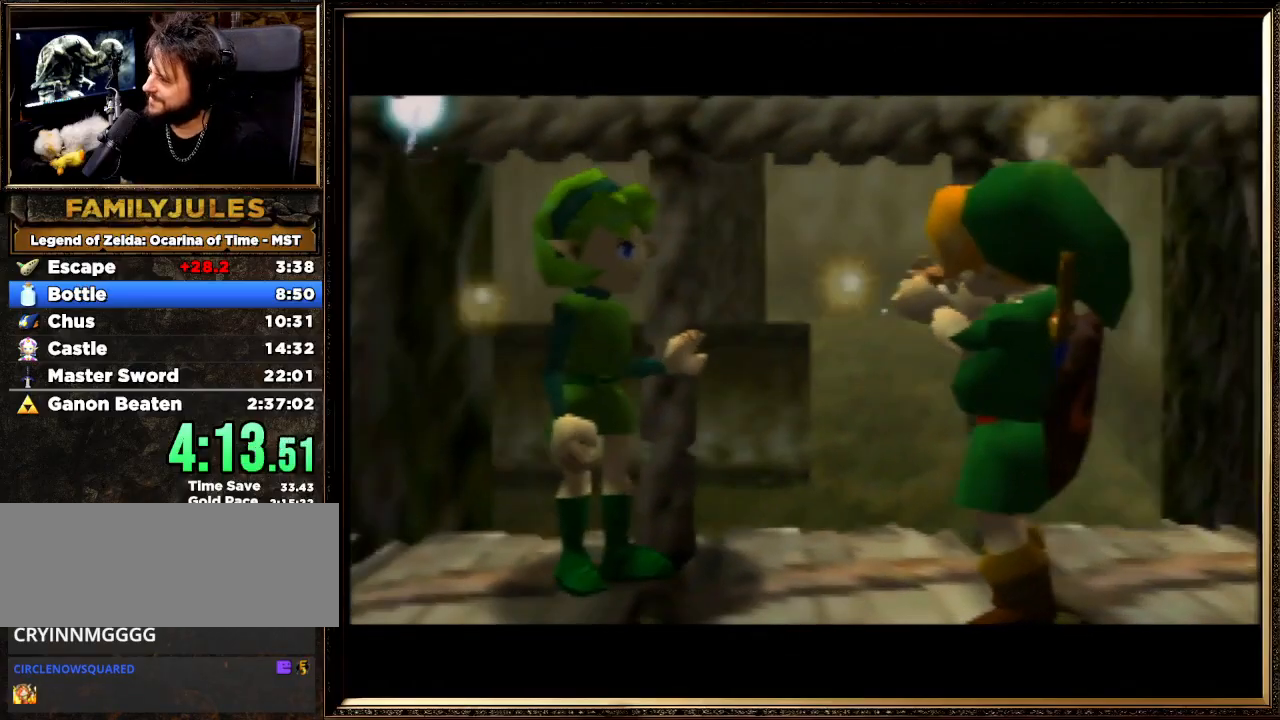
{"buttons": [], "left_stick": "center", "events": [[67, "A", "up"], [100, "B", "up"], [200, "A", "down"], [200, "B", "down"], [300, "A", "up"], [300, "B", "up"], [367, "A", "down"], [400, "B", "down"], [467, "A", "up"], [500, "B", "up"]]}
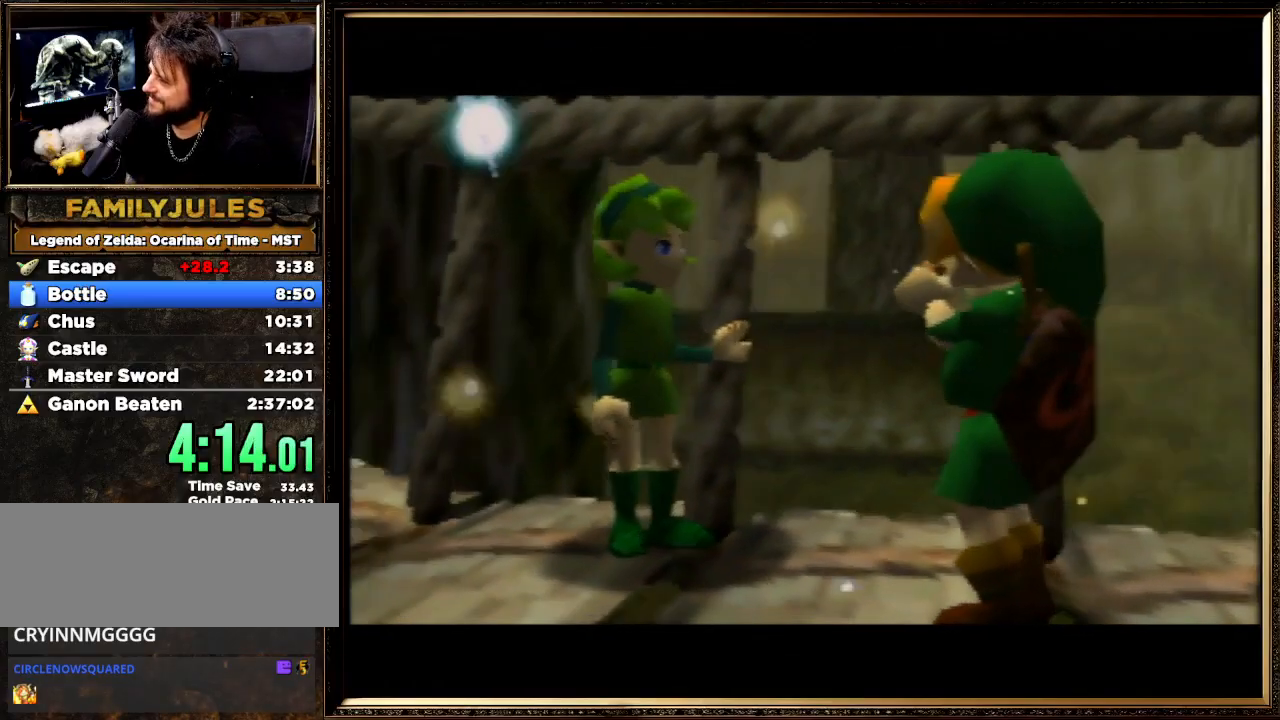
{"buttons": ["A"], "left_stick": "center", "events": [[100, "A", "down"], [100, "B", "down"], [200, "A", "up"], [233, "B", "up"], [333, "A", "down"], [333, "B", "down"], [400, "A", "up"], [400, "B", "up"], [500, "A", "down"]]}
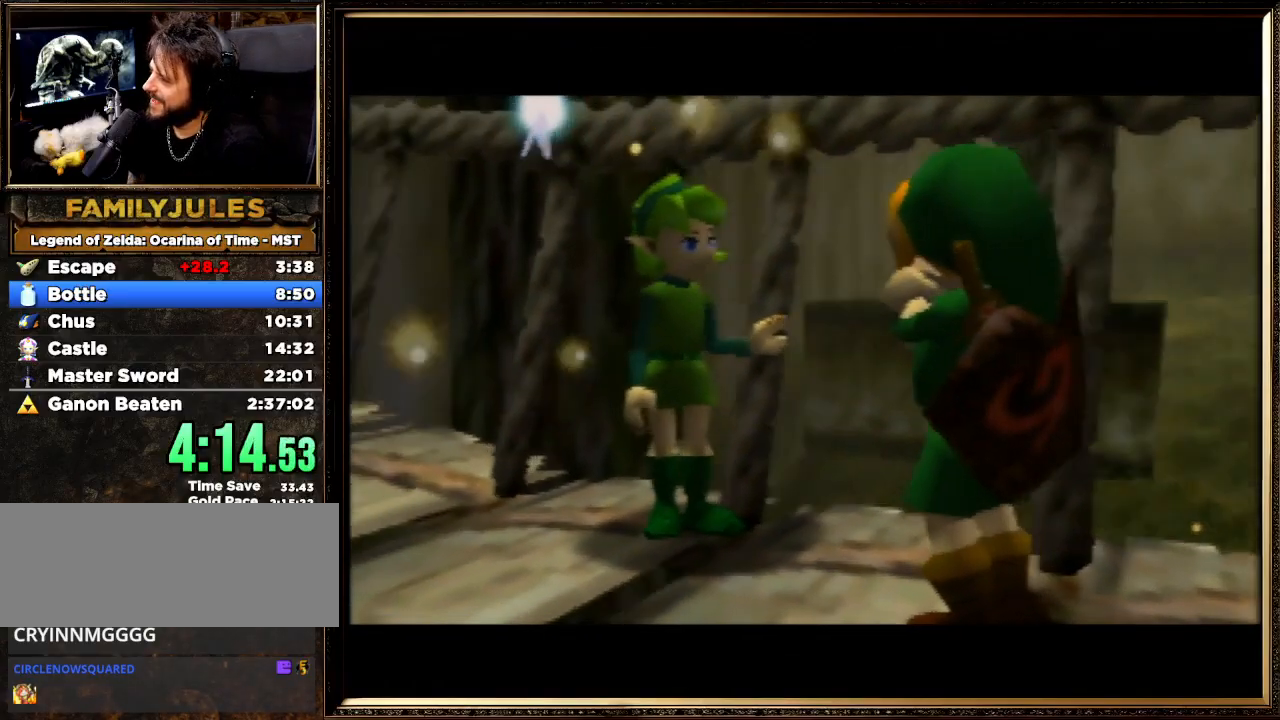
{"buttons": ["B"], "left_stick": "center", "events": [[33, "B", "down"], [100, "A", "up"], [133, "B", "up"], [200, "A", "down"], [233, "B", "down"], [333, "A", "up"], [367, "B", "up"], [433, "A", "down"], [433, "B", "down"], [500, "A", "up"]]}
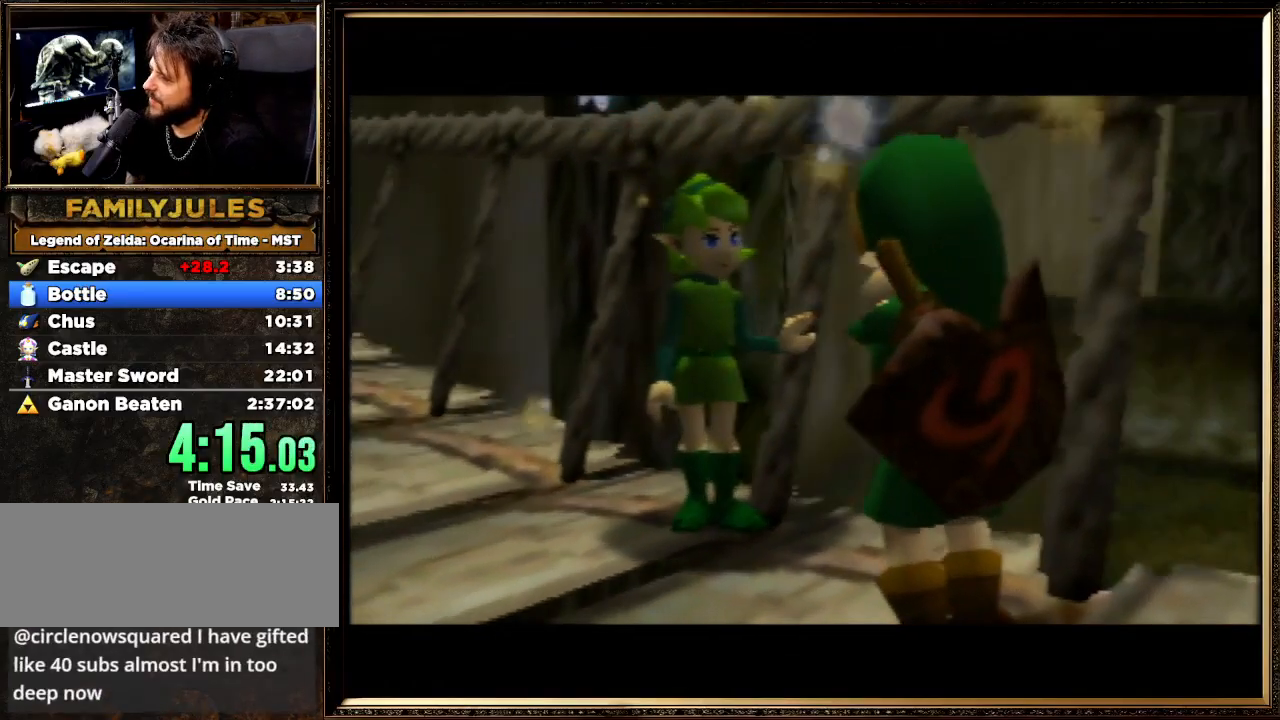
{"buttons": [], "left_stick": "center", "events": [[33, "B", "up"], [100, "A", "down"], [133, "B", "down"], [233, "A", "up"], [267, "B", "up"], [333, "A", "down"], [367, "B", "down"], [433, "A", "up"], [433, "B", "up"]]}
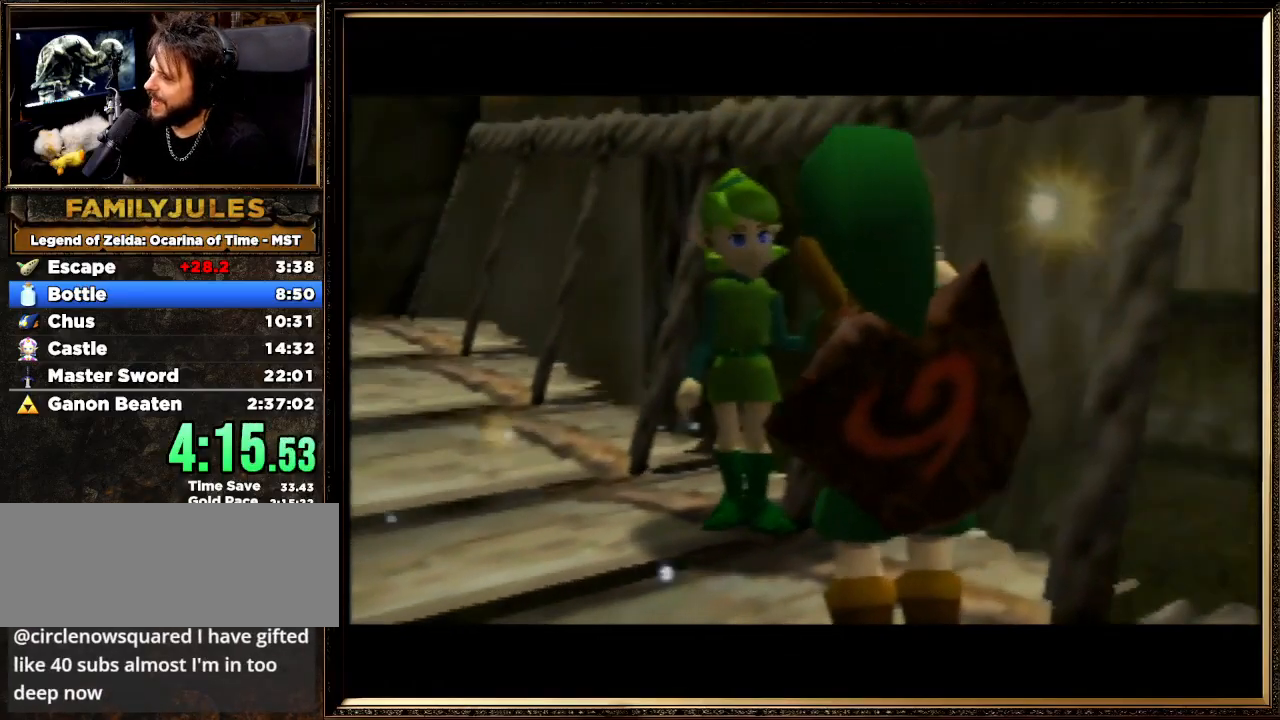
{"buttons": ["A", "B"], "left_stick": "center", "events": [[33, "A", "down"], [33, "B", "down"], [133, "A", "up"], [133, "B", "up"], [267, "A", "down"], [267, "B", "down"], [367, "A", "up"], [367, "B", "up"], [400, "A", "down"], [433, "B", "down"]]}
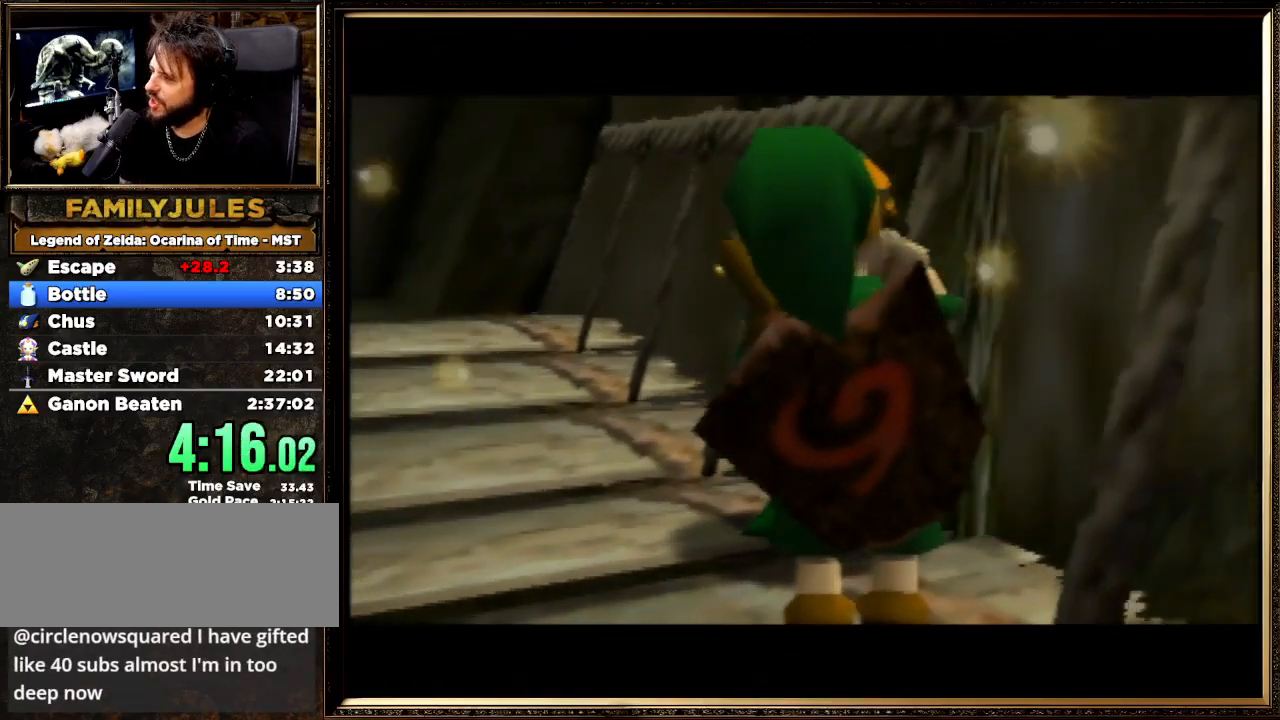
{"buttons": [], "left_stick": "center", "events": [[33, "A", "up"], [67, "B", "up"], [167, "A", "down"], [167, "B", "down"], [267, "A", "up"], [267, "B", "up"], [367, "A", "down"], [367, "B", "down"], [467, "A", "up"], [467, "B", "up"]]}
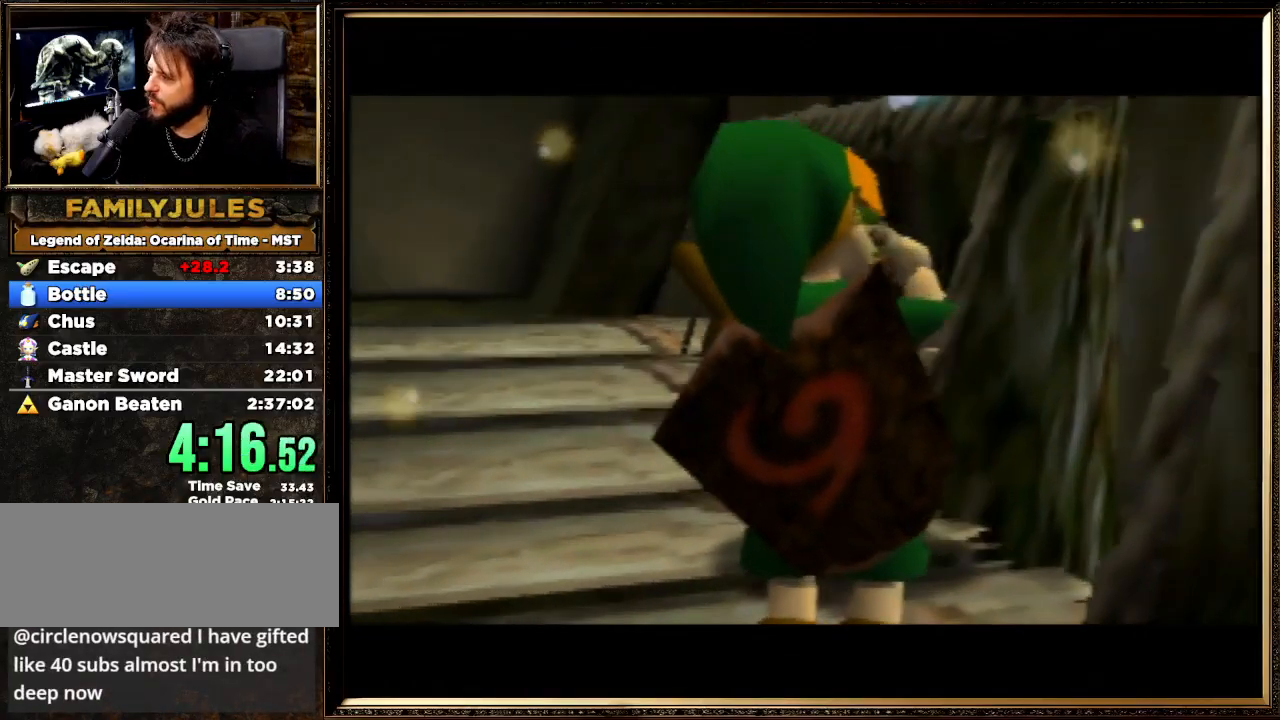
{"buttons": ["A", "B"], "left_stick": "center", "events": [[33, "A", "down"], [67, "B", "down"], [133, "A", "up"], [200, "B", "up"], [267, "A", "down"], [300, "B", "down"], [367, "A", "up"], [367, "B", "up"], [467, "A", "down"], [467, "B", "down"]]}
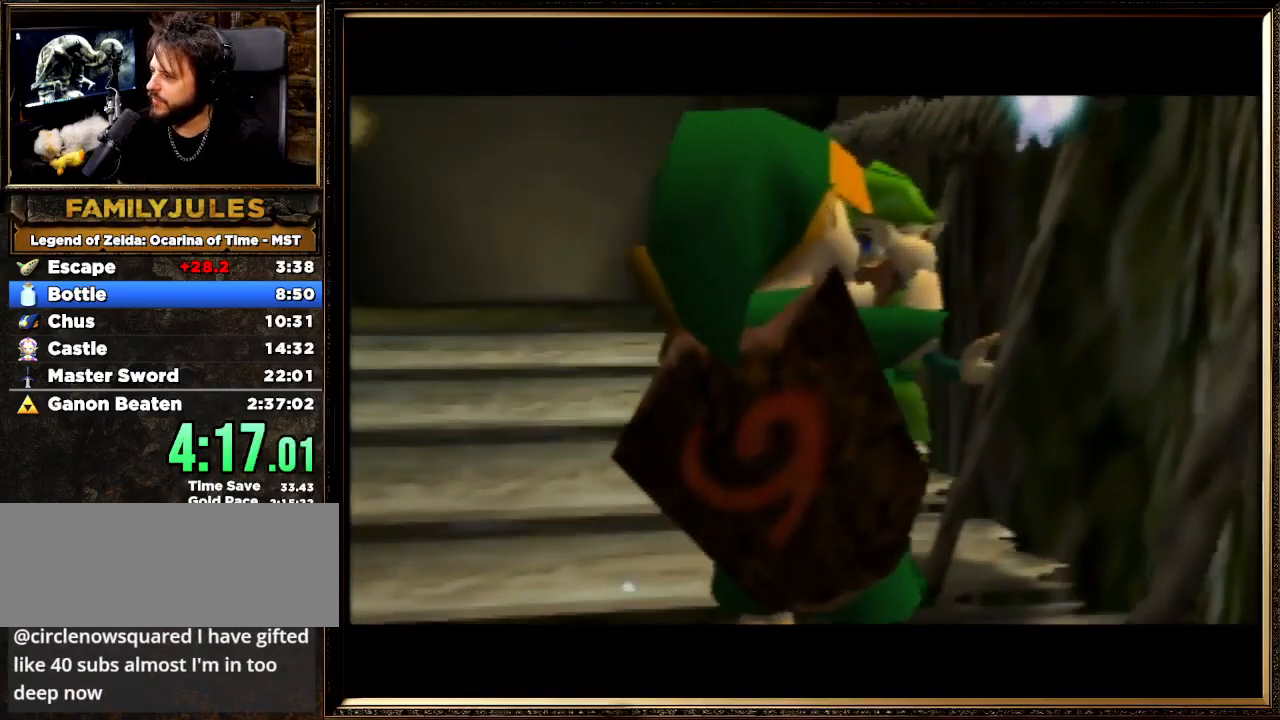
{"buttons": [], "left_stick": "center", "events": [[67, "A", "up"], [67, "B", "up"], [167, "A", "down"], [200, "B", "down"], [300, "A", "up"], [300, "B", "up"], [400, "A", "down"], [400, "B", "down"], [500, "A", "up"], [500, "B", "up"]]}
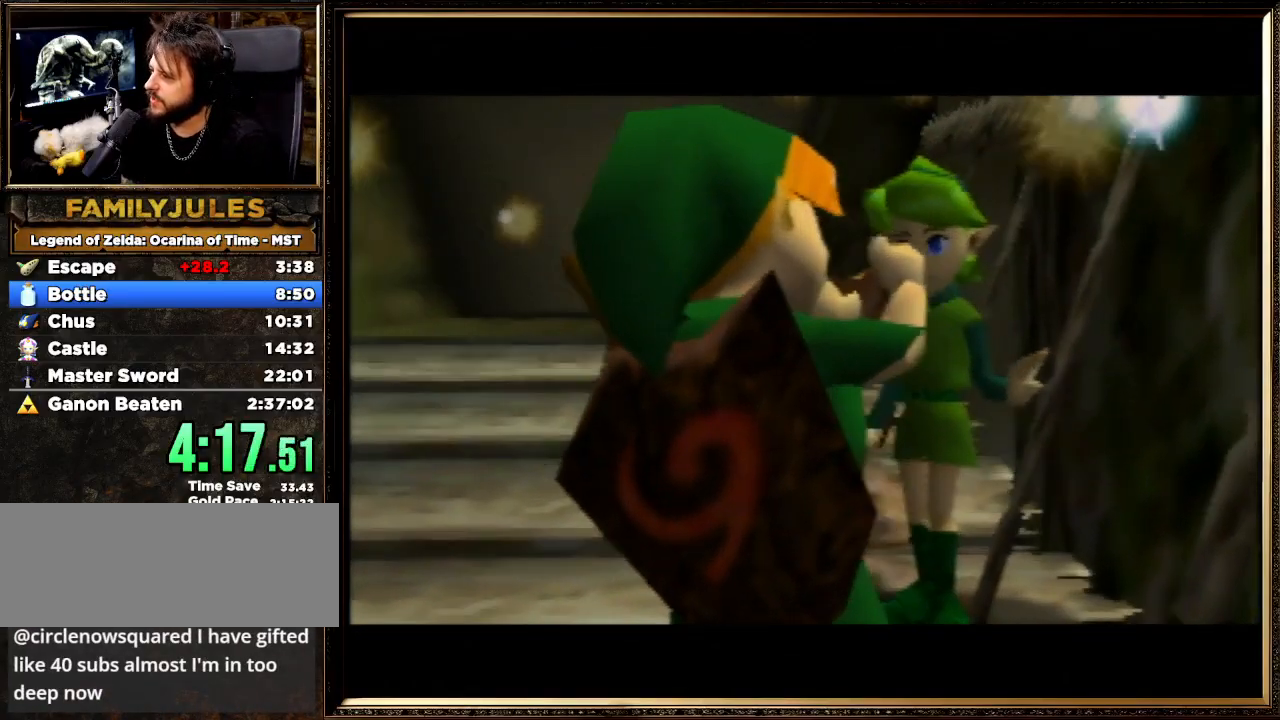
{"buttons": ["A", "B"], "left_stick": "center", "events": [[67, "A", "down"], [100, "B", "down"], [233, "A", "up"], [233, "B", "up"], [300, "A", "down"], [300, "B", "down"], [400, "A", "up"], [433, "B", "up"], [500, "A", "down"], [500, "B", "down"]]}
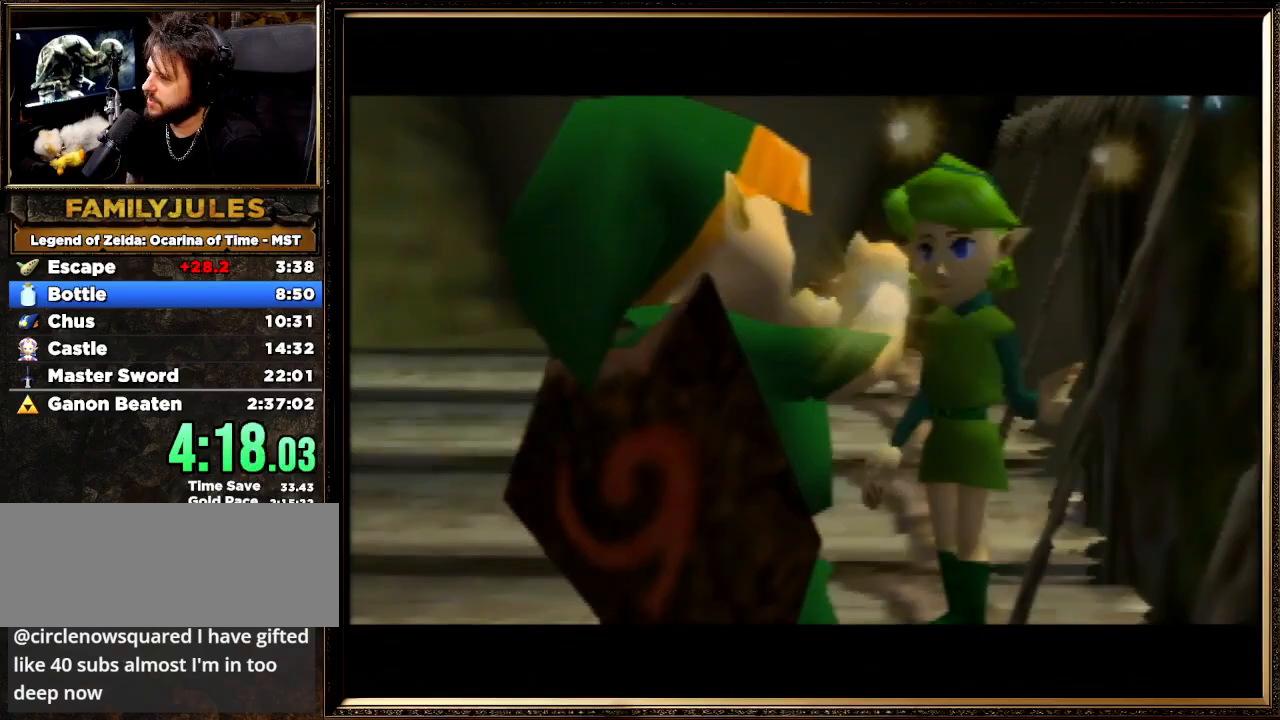
{"buttons": ["A", "B"], "left_stick": "center", "events": [[133, "A", "up"], [133, "B", "up"], [267, "B", "down"], [300, "A", "down"], [400, "B", "up"], [500, "B", "down"]]}
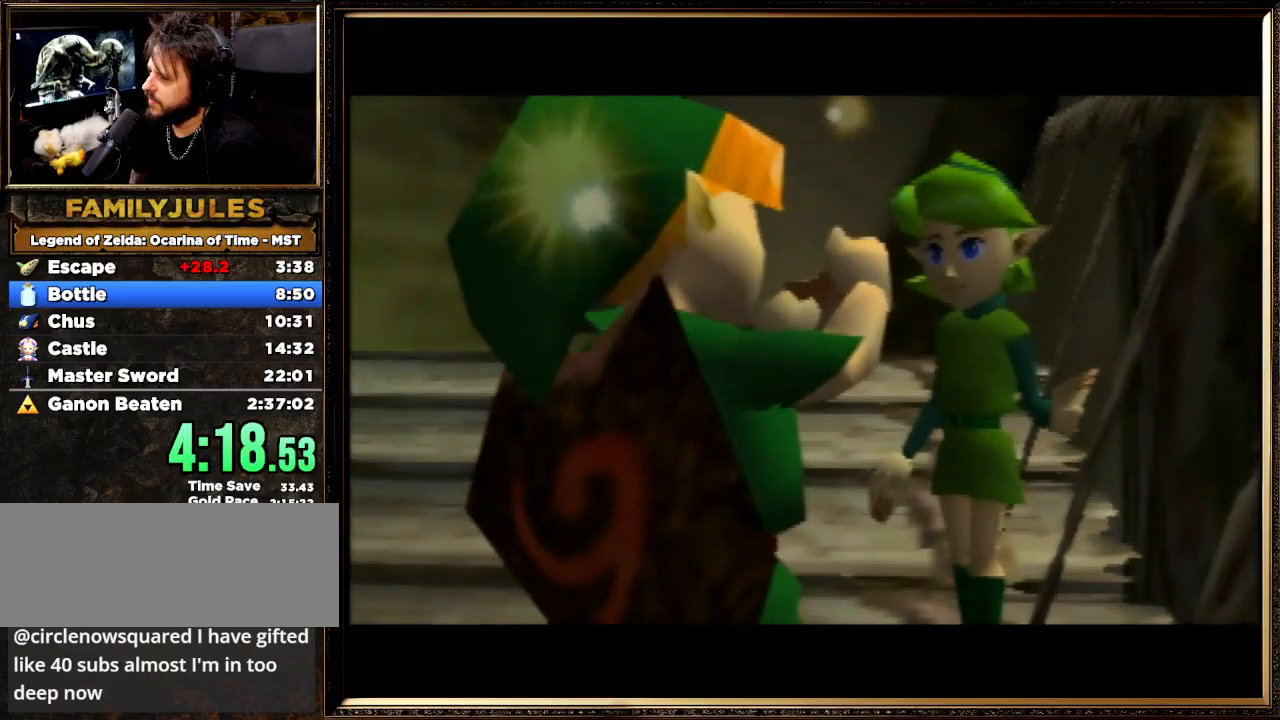
{"buttons": ["A", "B"], "left_stick": "center", "events": [[100, "A", "up"], [100, "B", "up"], [200, "A", "down"], [233, "B", "down"], [333, "A", "up"], [333, "B", "up"], [400, "A", "down"], [400, "B", "down"]]}
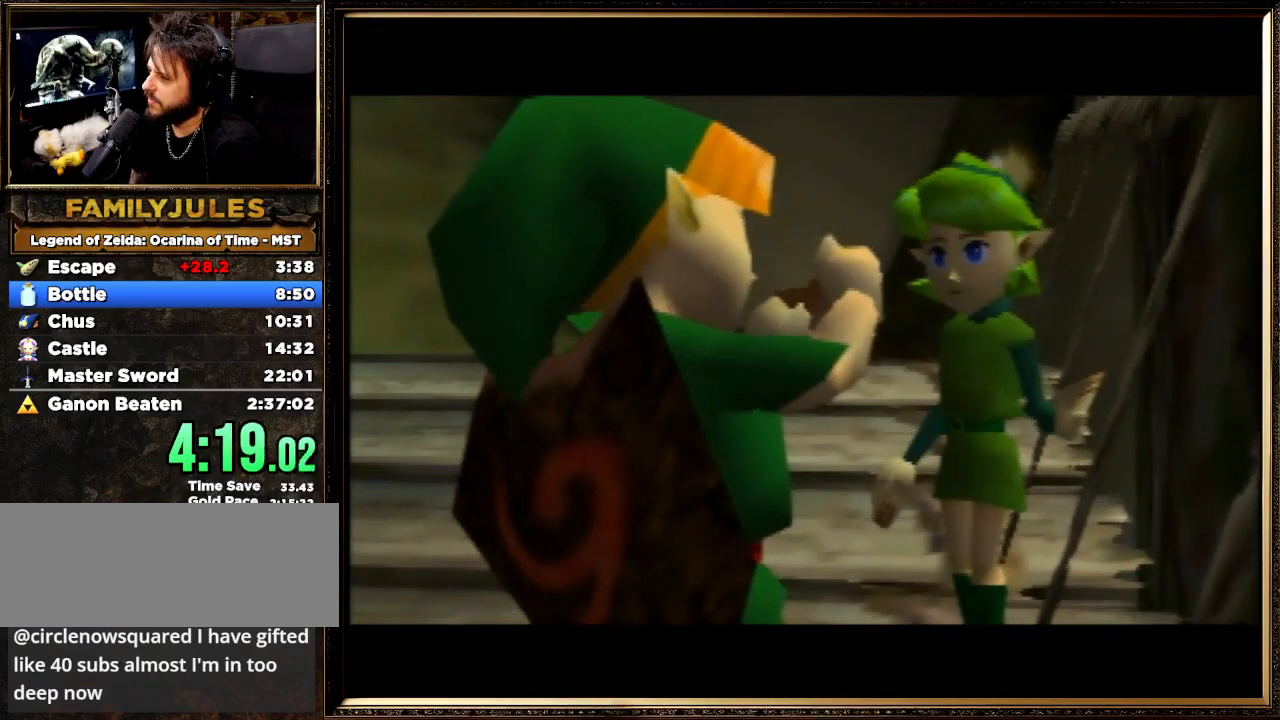
{"buttons": ["A"], "left_stick": "center", "events": [[33, "A", "up"], [33, "B", "up"], [100, "A", "down"], [133, "B", "down"], [233, "A", "up"], [233, "B", "up"], [333, "A", "down"], [333, "B", "down"], [433, "A", "up"], [433, "B", "up"], [500, "A", "down"]]}
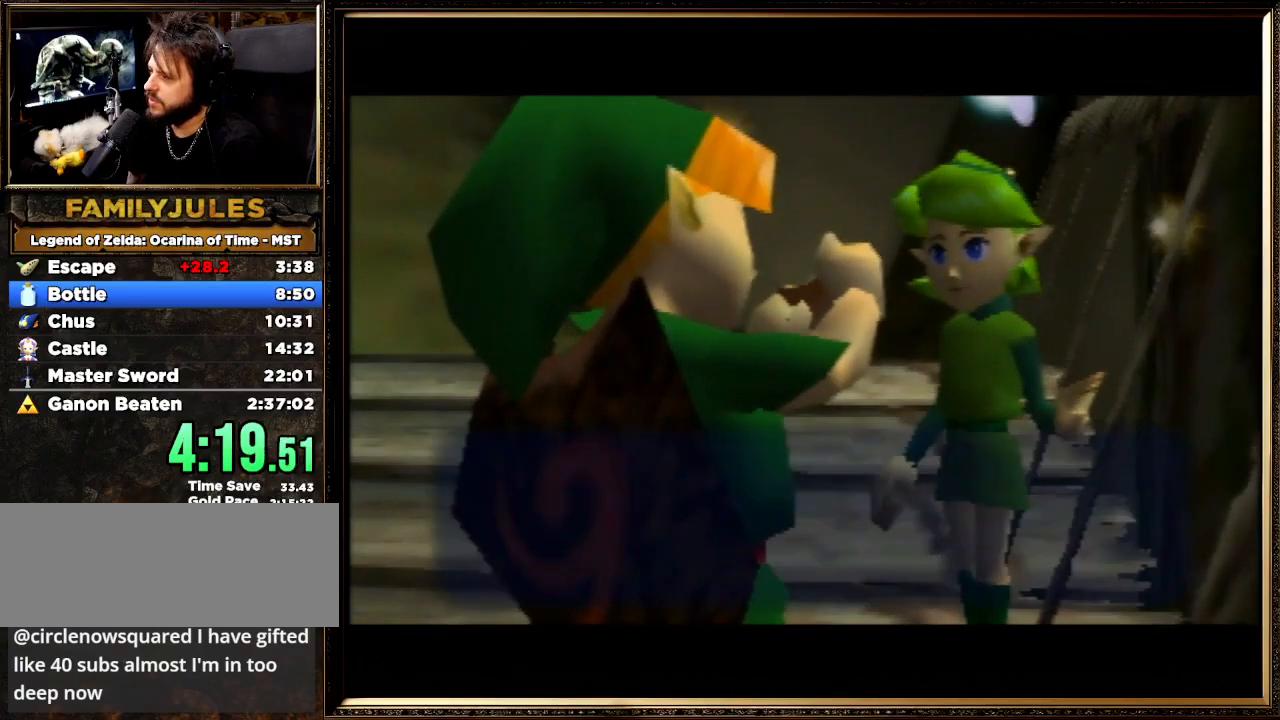
{"buttons": ["B"], "left_stick": "center", "events": [[33, "B", "down"], [133, "A", "up"], [167, "B", "up"], [200, "A", "down"], [267, "B", "down"], [333, "A", "up"], [333, "B", "up"], [400, "A", "down"], [433, "B", "down"], [500, "A", "up"]]}